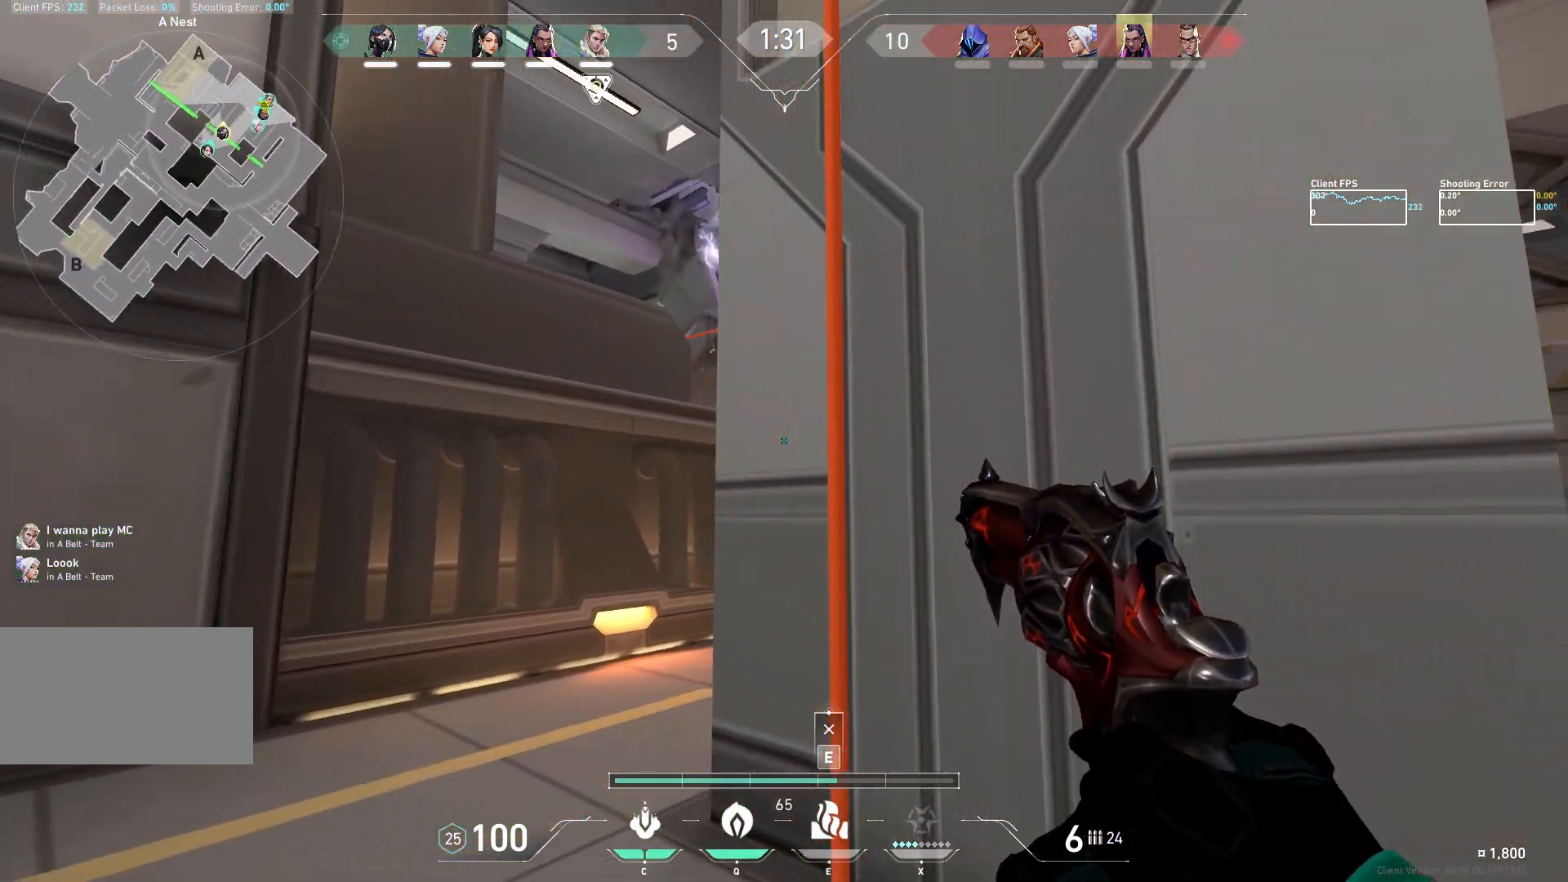
Gameplay with keyboard and mouse; each line is a JSON object with the keys and mouse buttons held at the frame after it. "events" lists presses ("down") and releases ("up") of "a", "ctrl", "d", "e", "q", "s", "shift", "space", "w", "mouse_left", "mouse_wheel", "mouse_right", "mouse_mb4" and "mouse_mb5" between this image and that frame as [ms after this image, input, new state], when the widget could be followed in between. "mouse_left", "mouse_wheel", "mouse_right", "mouse_mb4", "mouse_mb5" = the "left", "wheel", "right", "mb4", "mb5" buttons of the "mouse" list. No other keys are recorded. "wheel" means that the mouse wheel is clicked or scrolled. Not read: mouse_move.
{"keys": ["a"], "mouse": [], "events": [[150, "a", "up"], [267, "a", "down"], [267, "w", "down"], [300, "w", "up"]]}
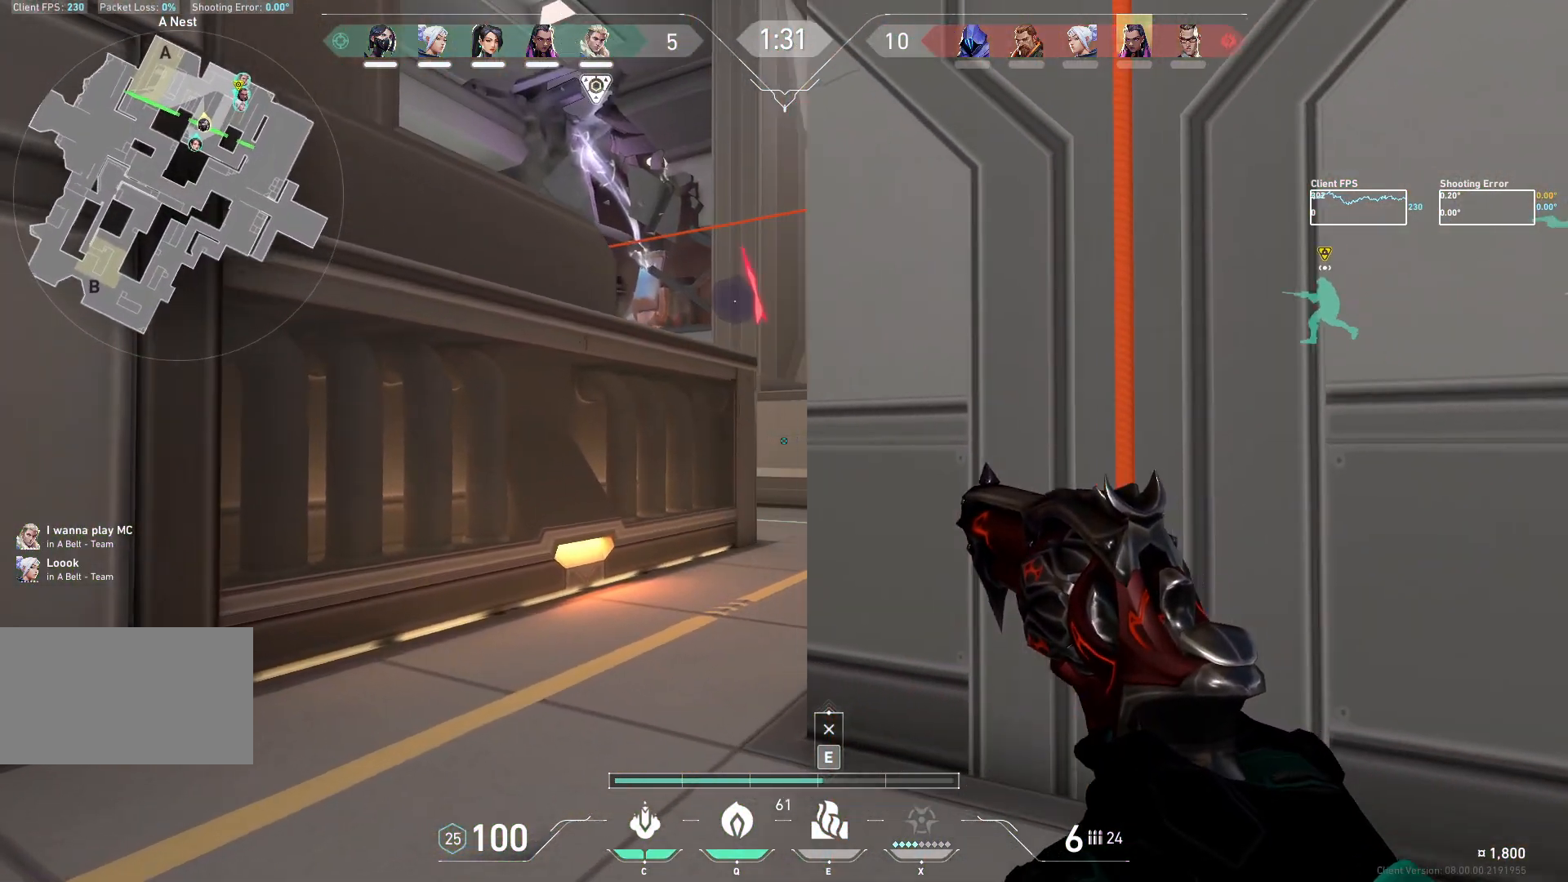
{"keys": ["w"], "mouse": [], "events": [[100, "d", "down"], [150, "a", "up"], [300, "a", "down"], [300, "w", "down"], [367, "d", "up"], [433, "a", "up"]]}
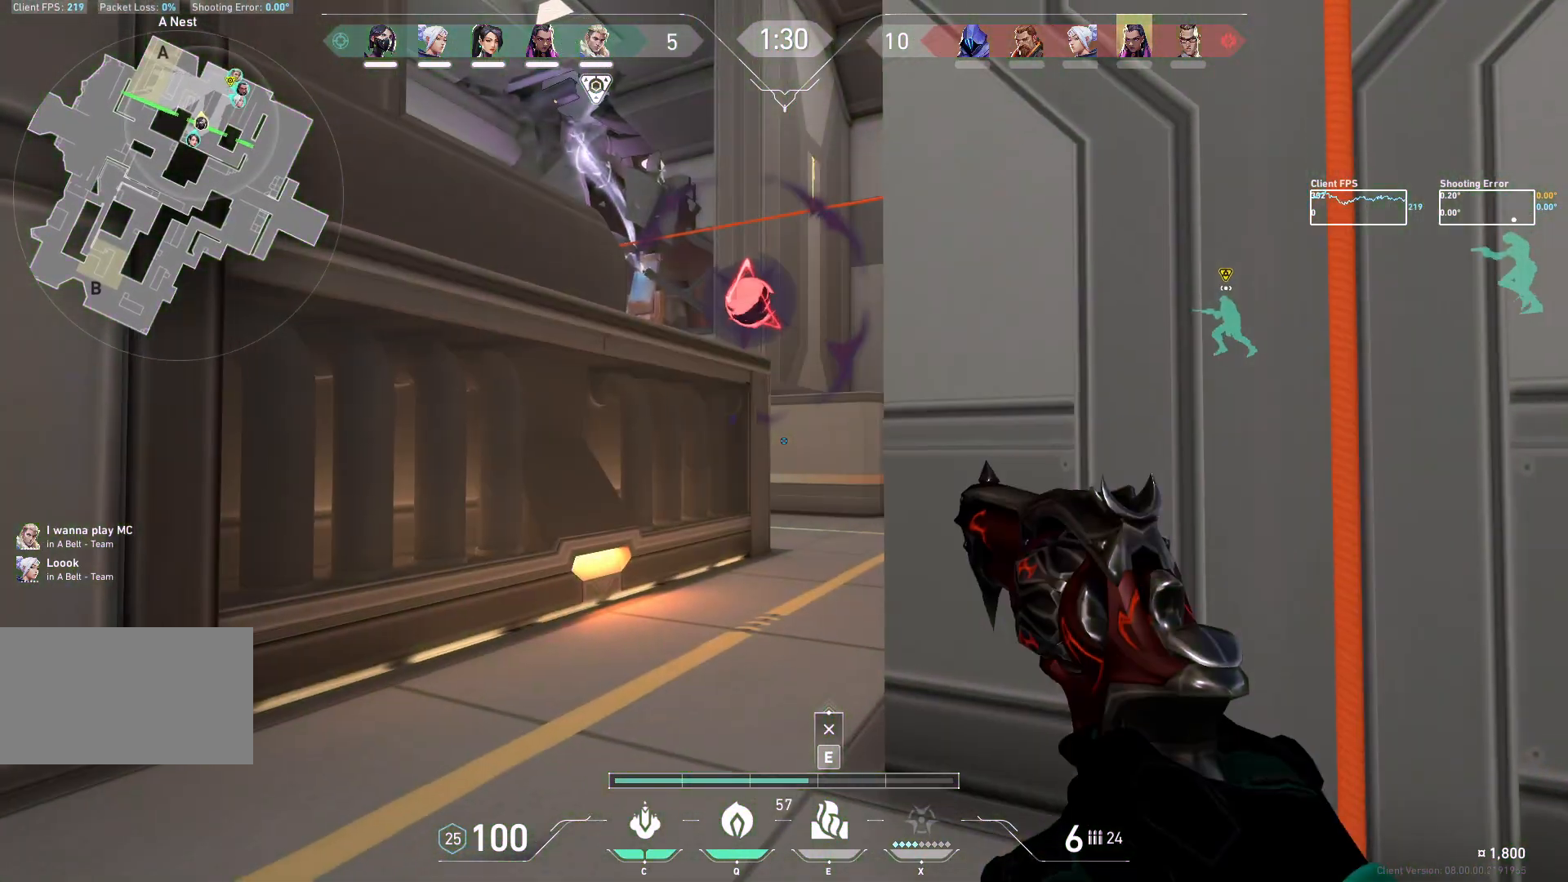
{"keys": ["d", "w"], "mouse": [], "events": [[133, "a", "down"], [367, "a", "up"], [467, "d", "down"]]}
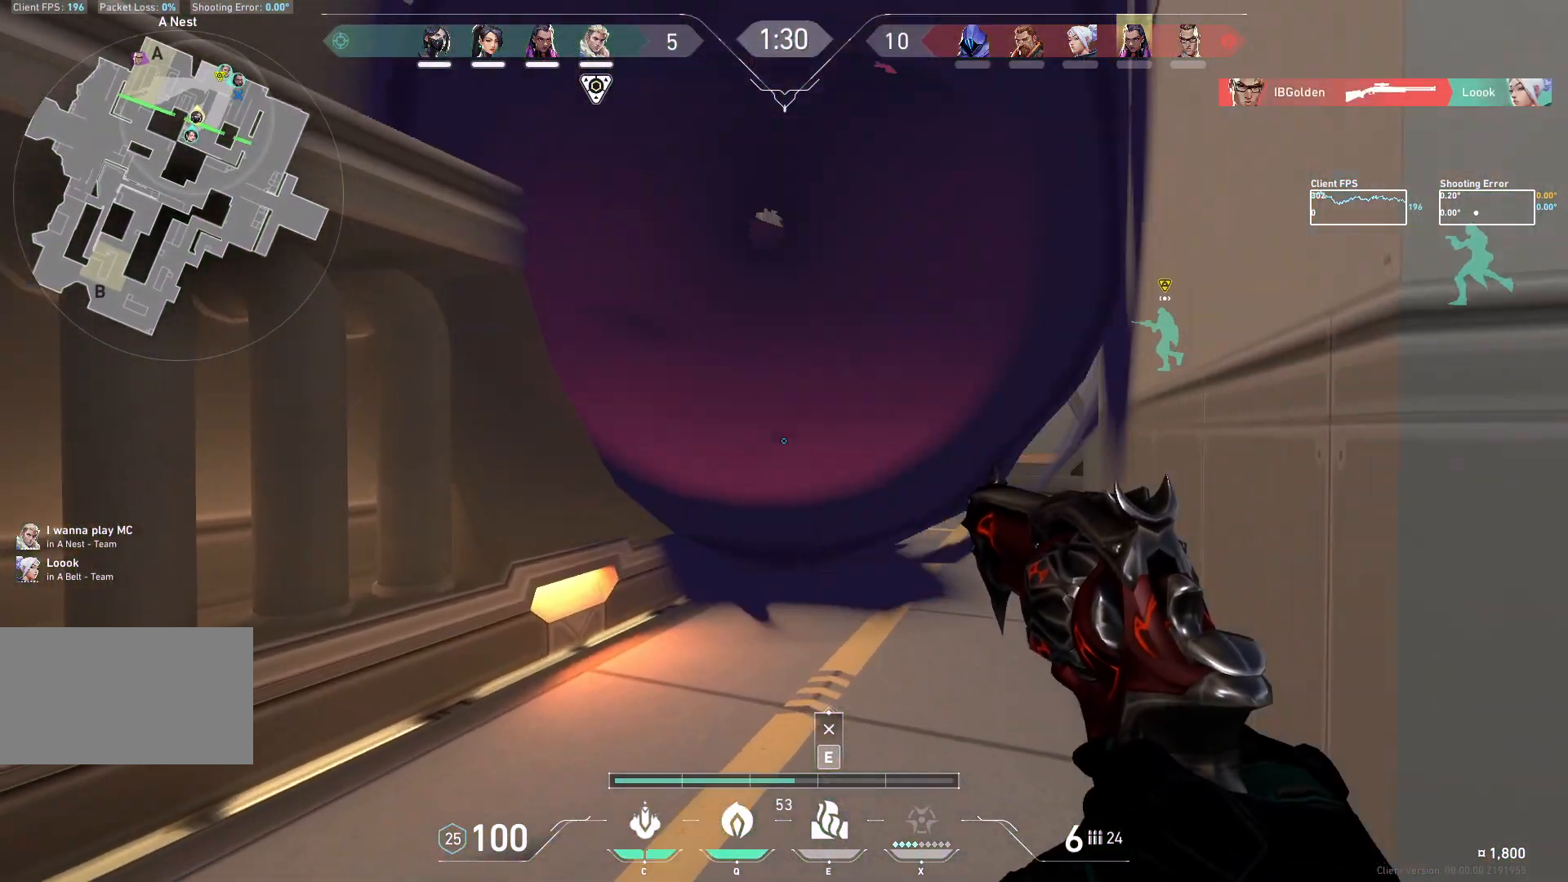
{"keys": [], "mouse": [], "events": [[183, "w", "up"], [317, "d", "up"]]}
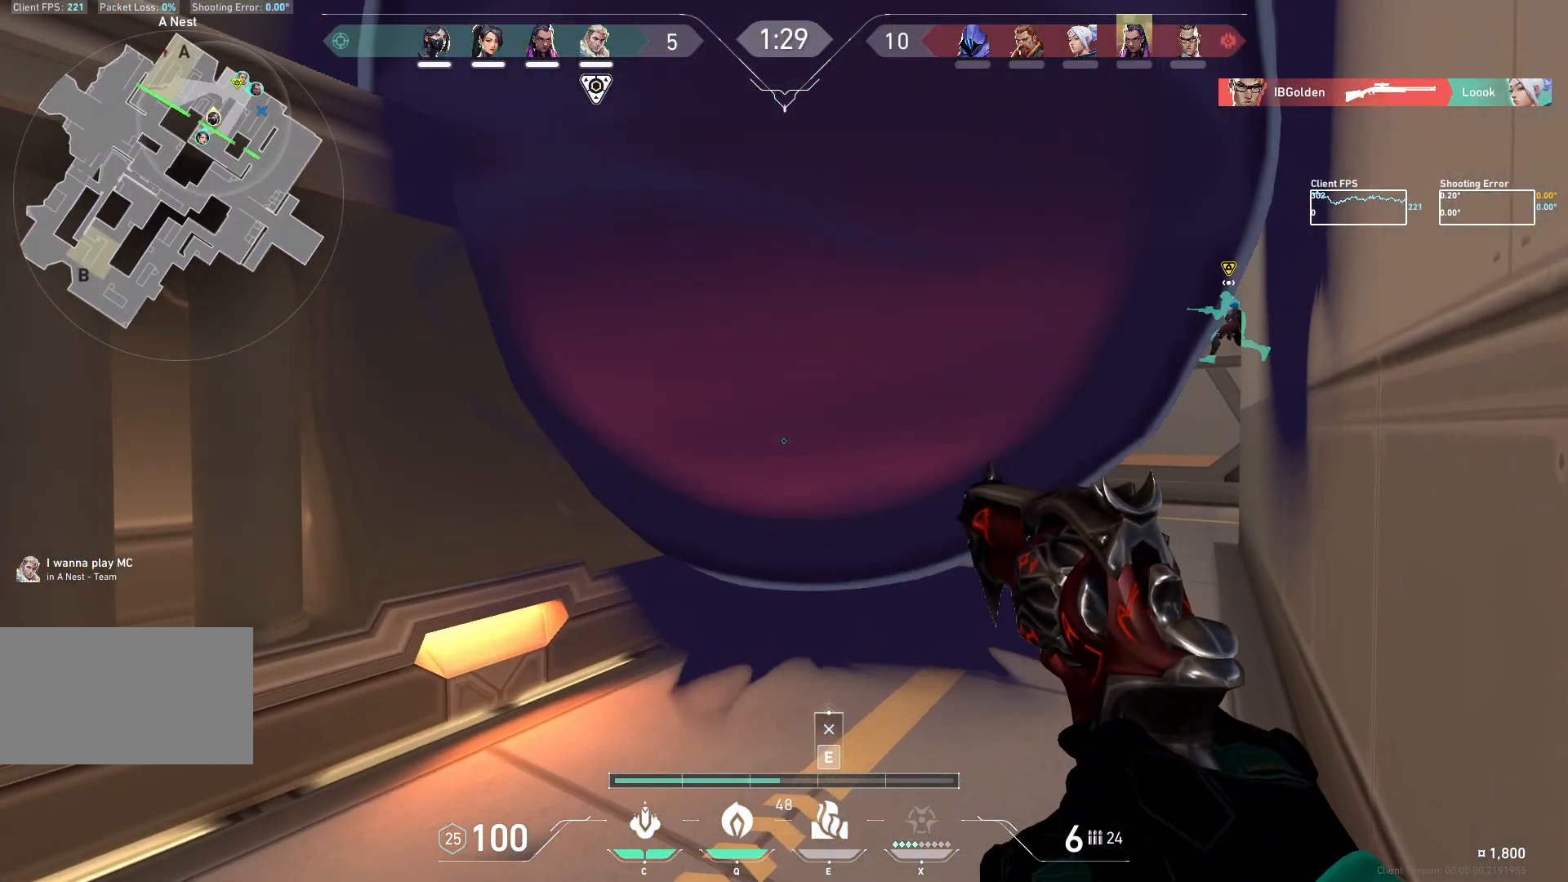
{"keys": ["d"], "mouse": [], "events": [[100, "d", "down"], [150, "d", "up"], [283, "a", "down"], [450, "d", "down"], [467, "a", "up"]]}
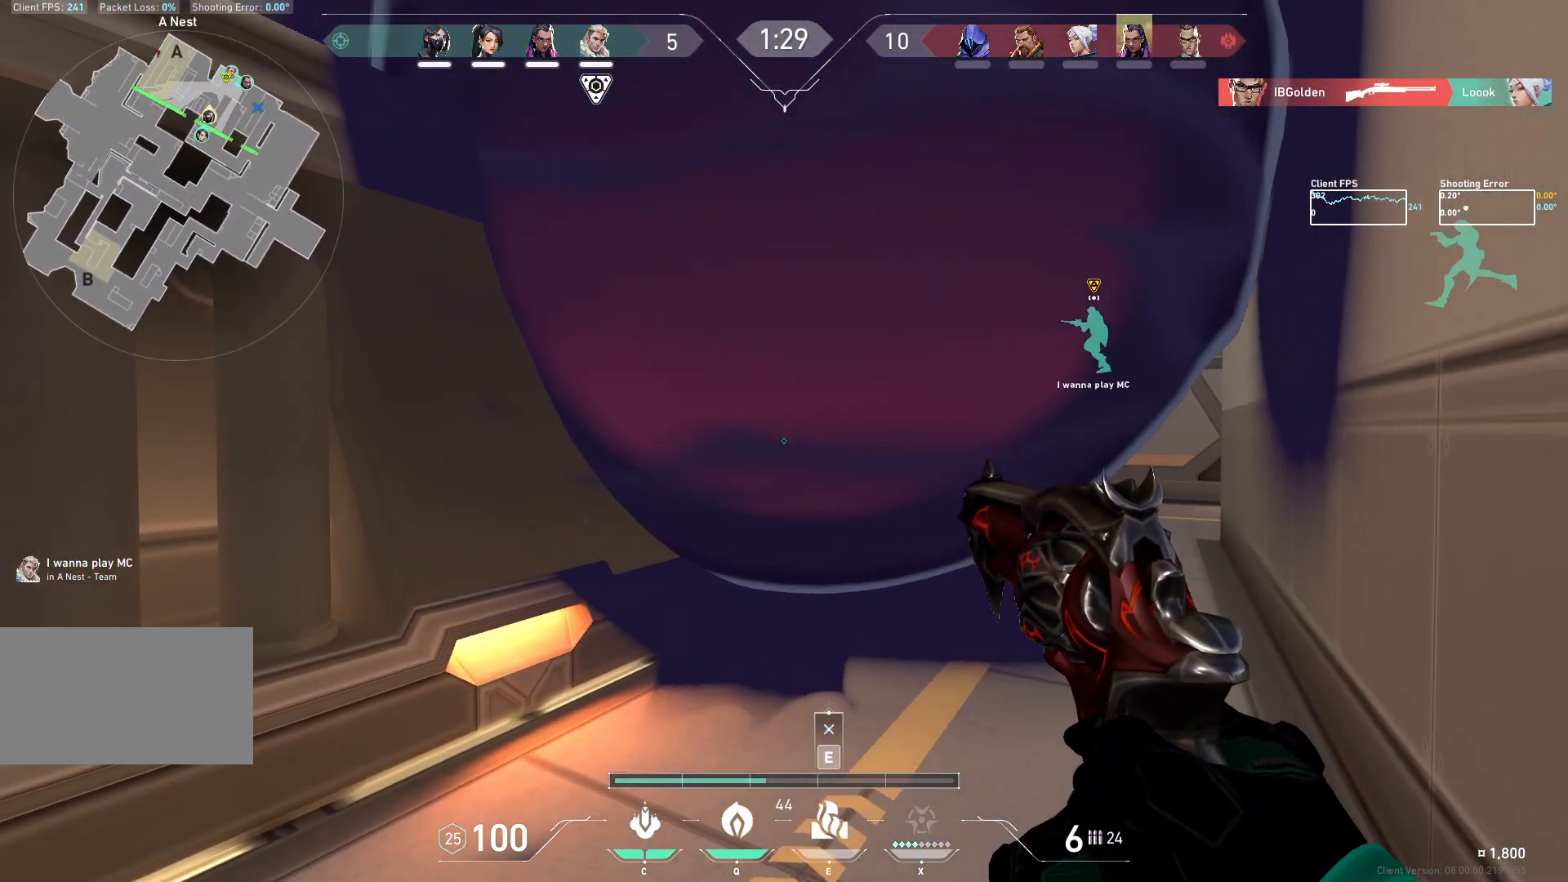
{"keys": ["s"], "mouse": [], "events": [[283, "d", "up"], [317, "s", "down"]]}
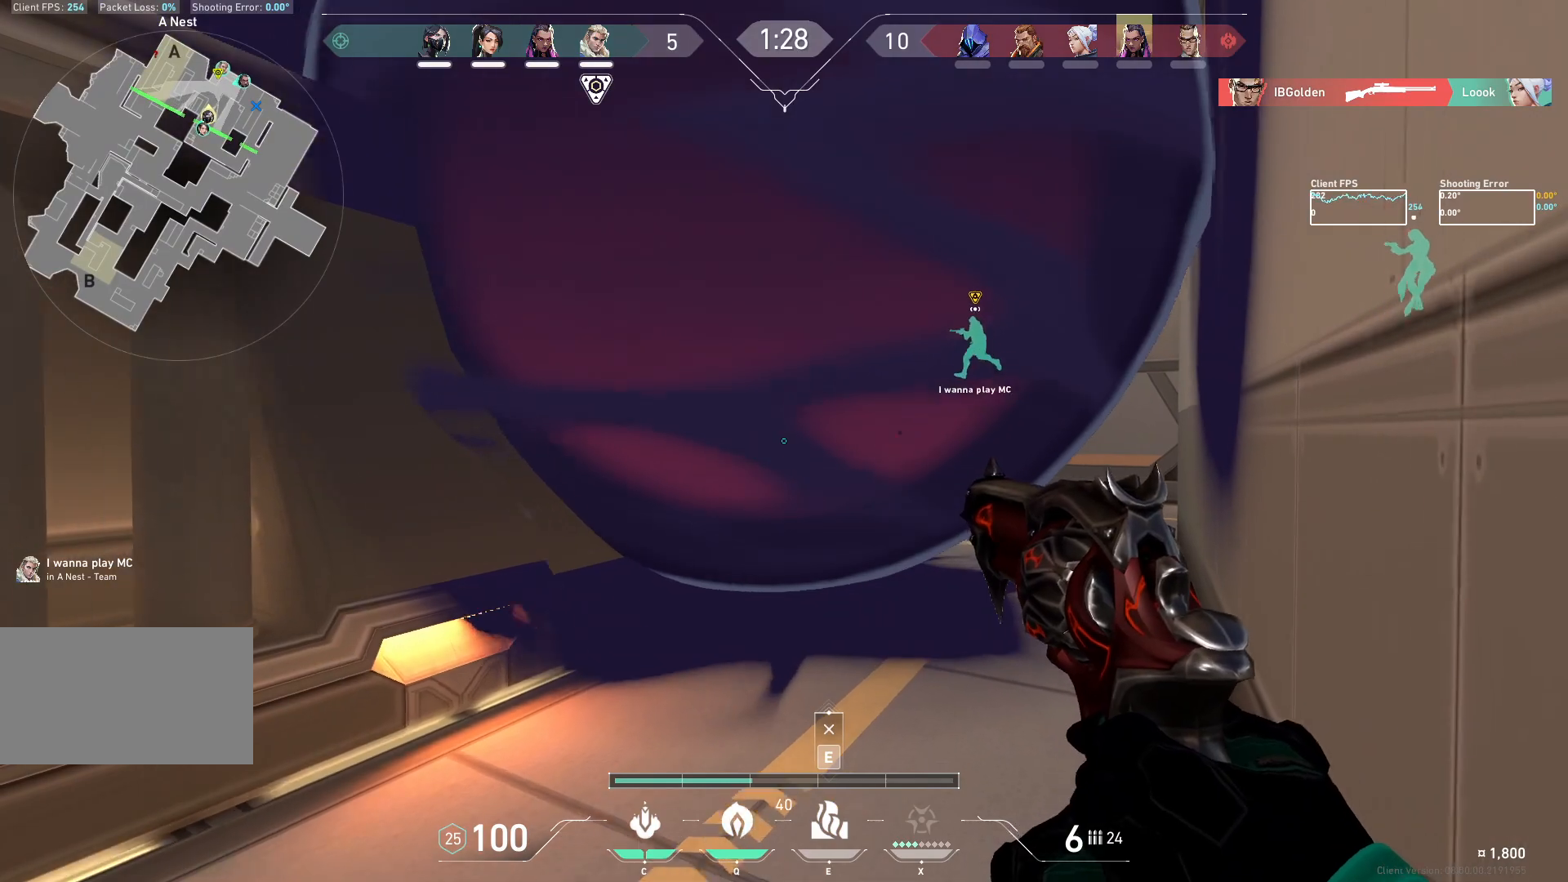
{"keys": ["d"], "mouse": [], "events": [[17, "s", "up"], [350, "d", "down"]]}
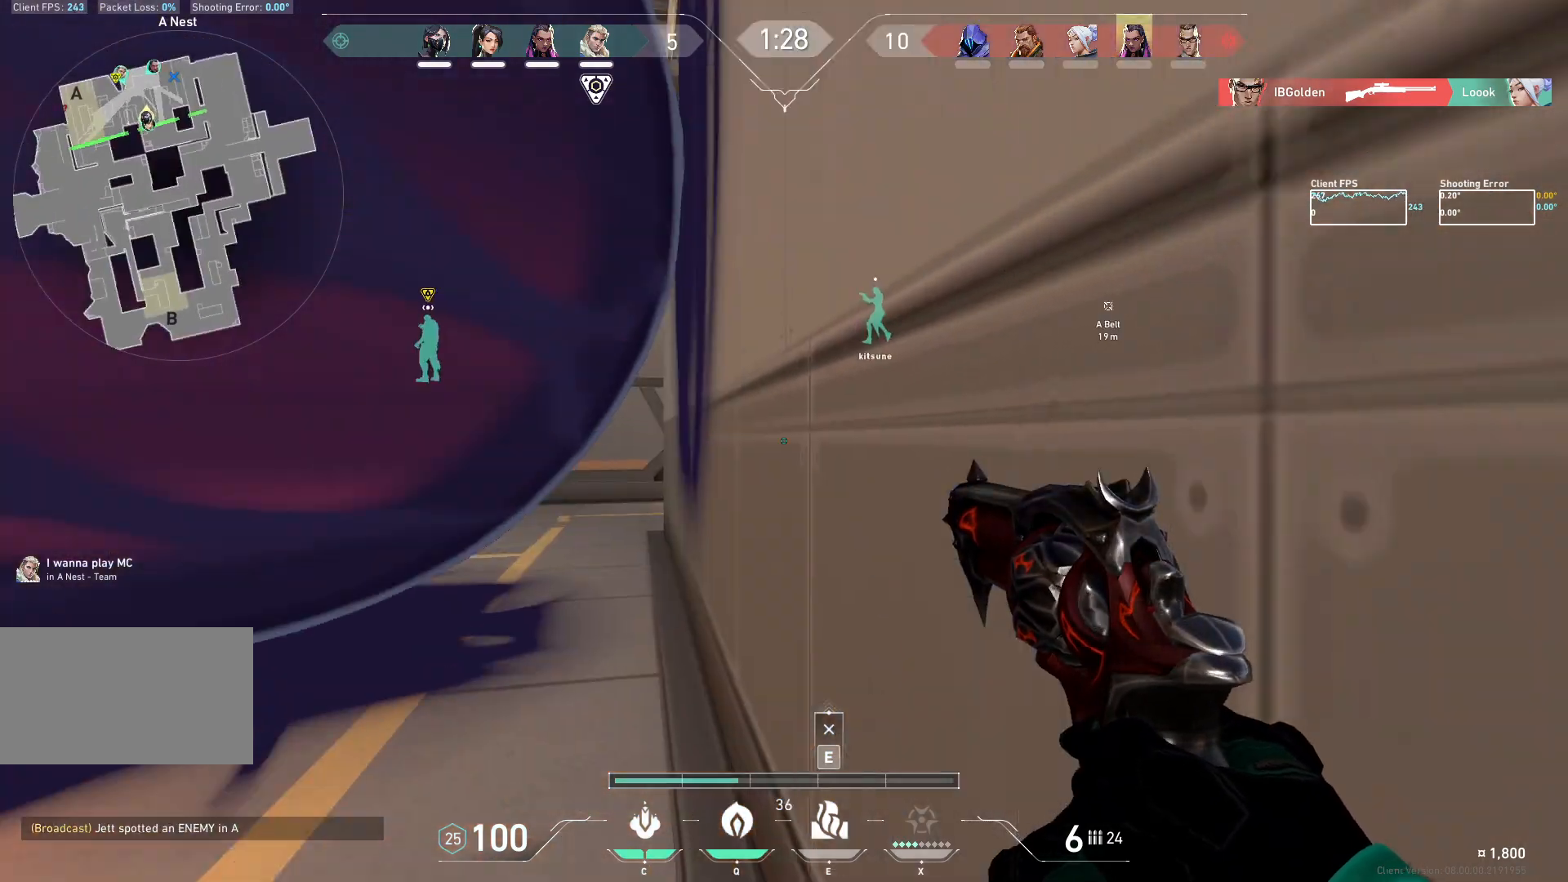
{"keys": ["d", "w"], "mouse": [], "events": [[417, "w", "down"]]}
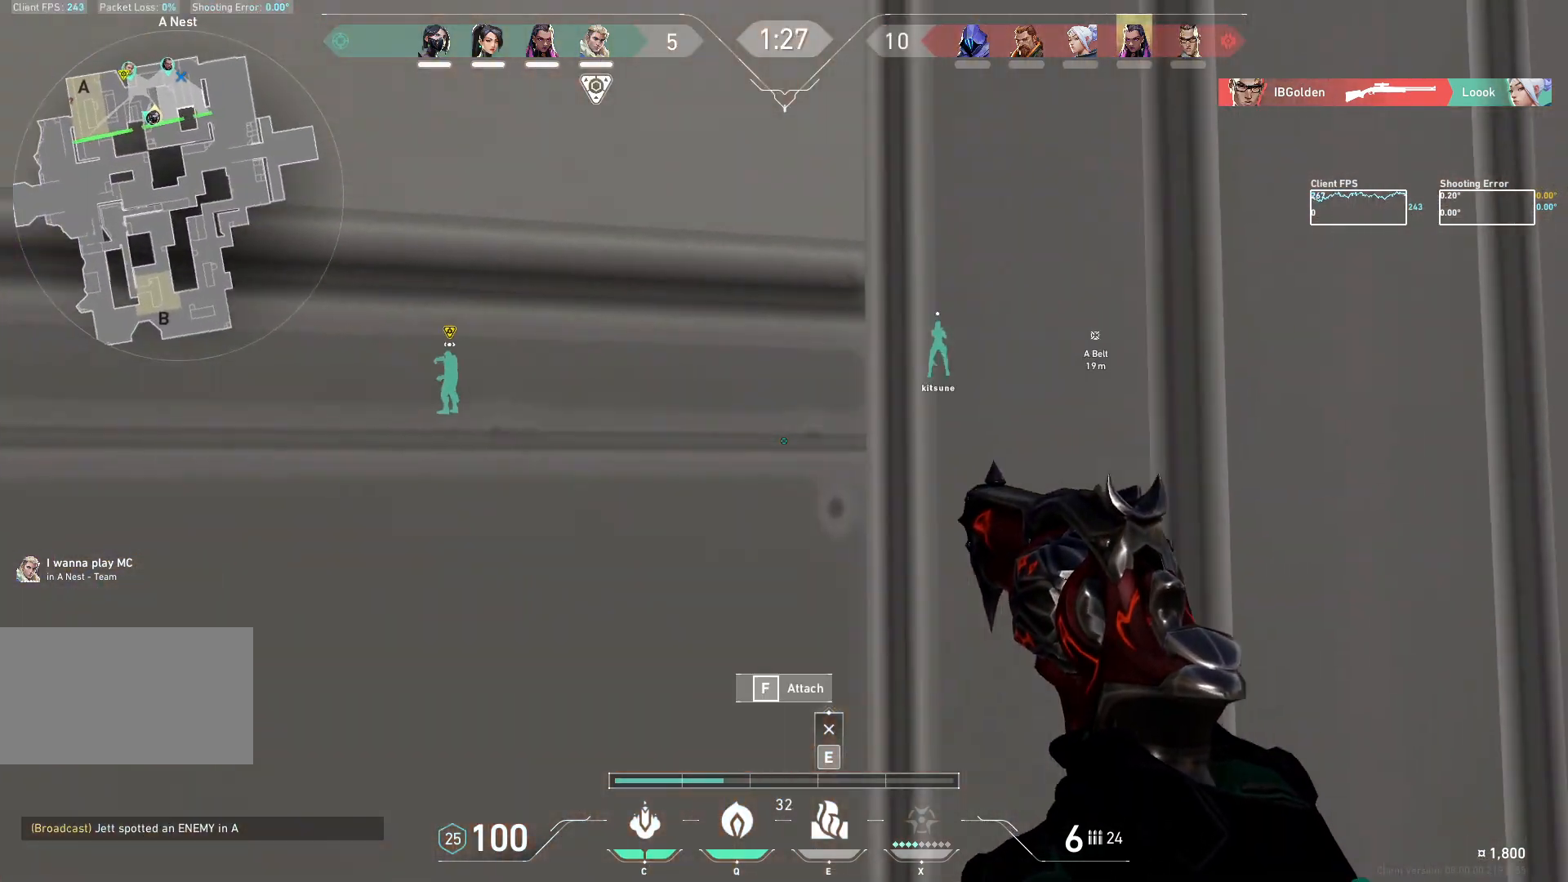
{"keys": ["w"], "mouse": ["mb5"], "events": [[117, "mouse_mb5", "down"], [150, "d", "up"]]}
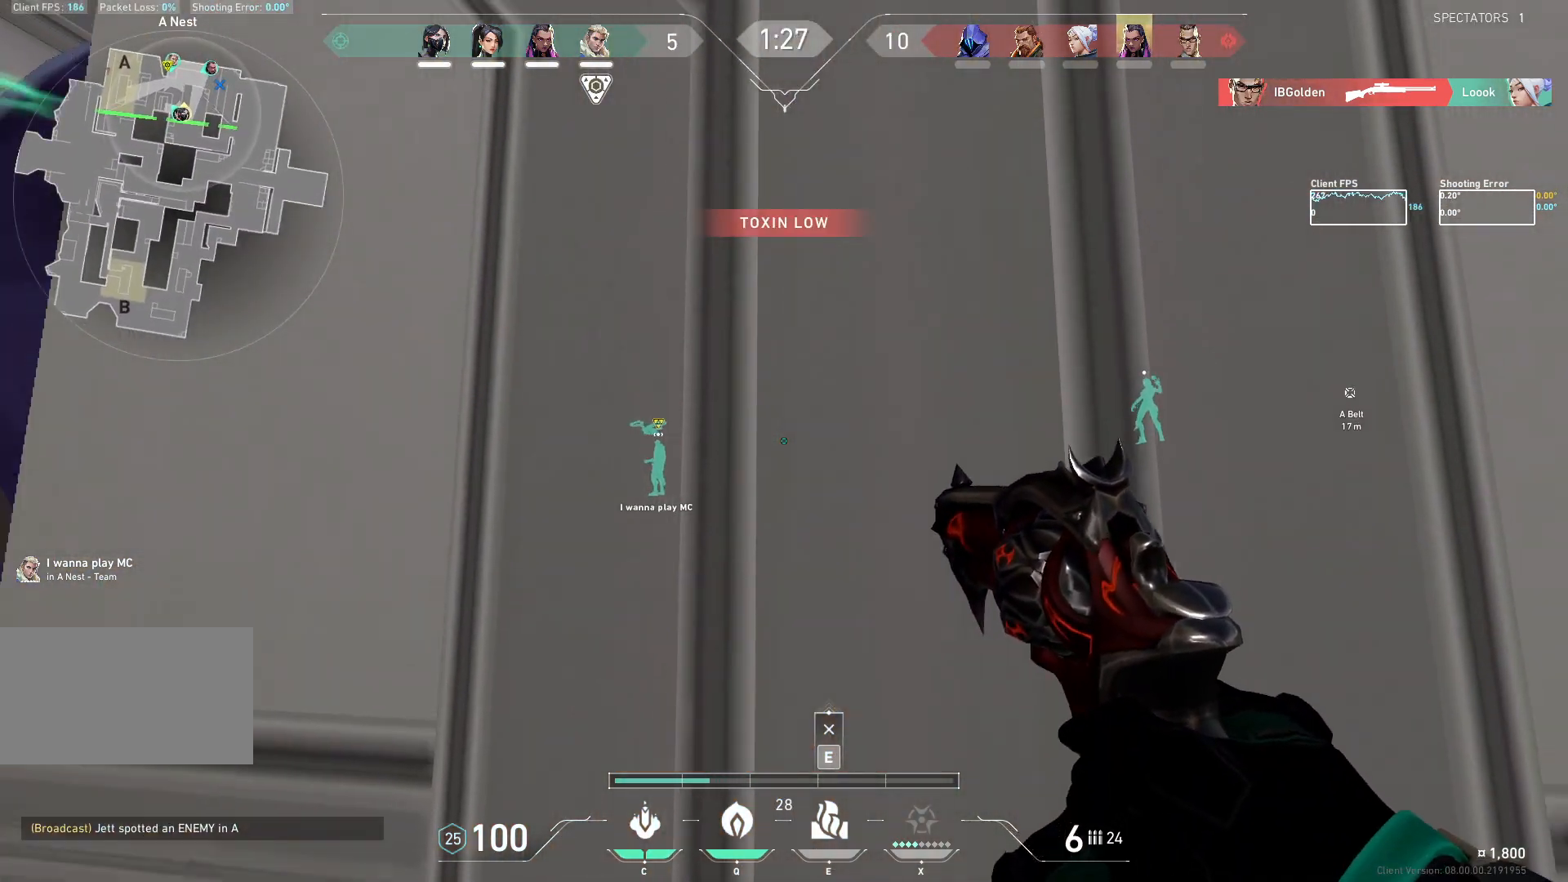
{"keys": ["w"], "mouse": ["mb5"], "events": []}
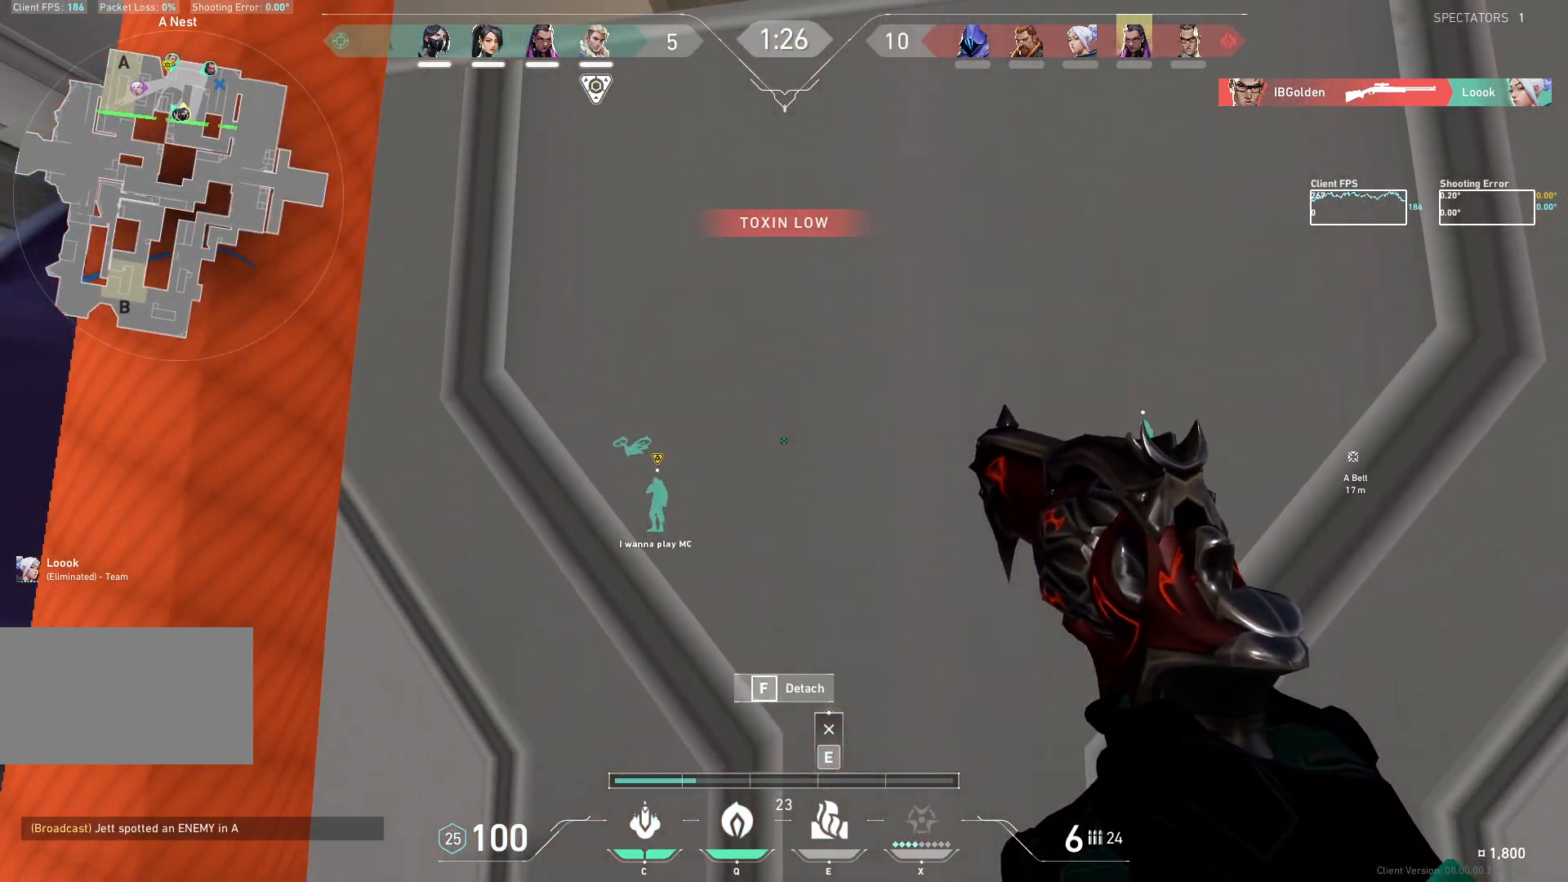
{"keys": ["d", "w"], "mouse": ["mb5"], "events": [[33, "d", "down"]]}
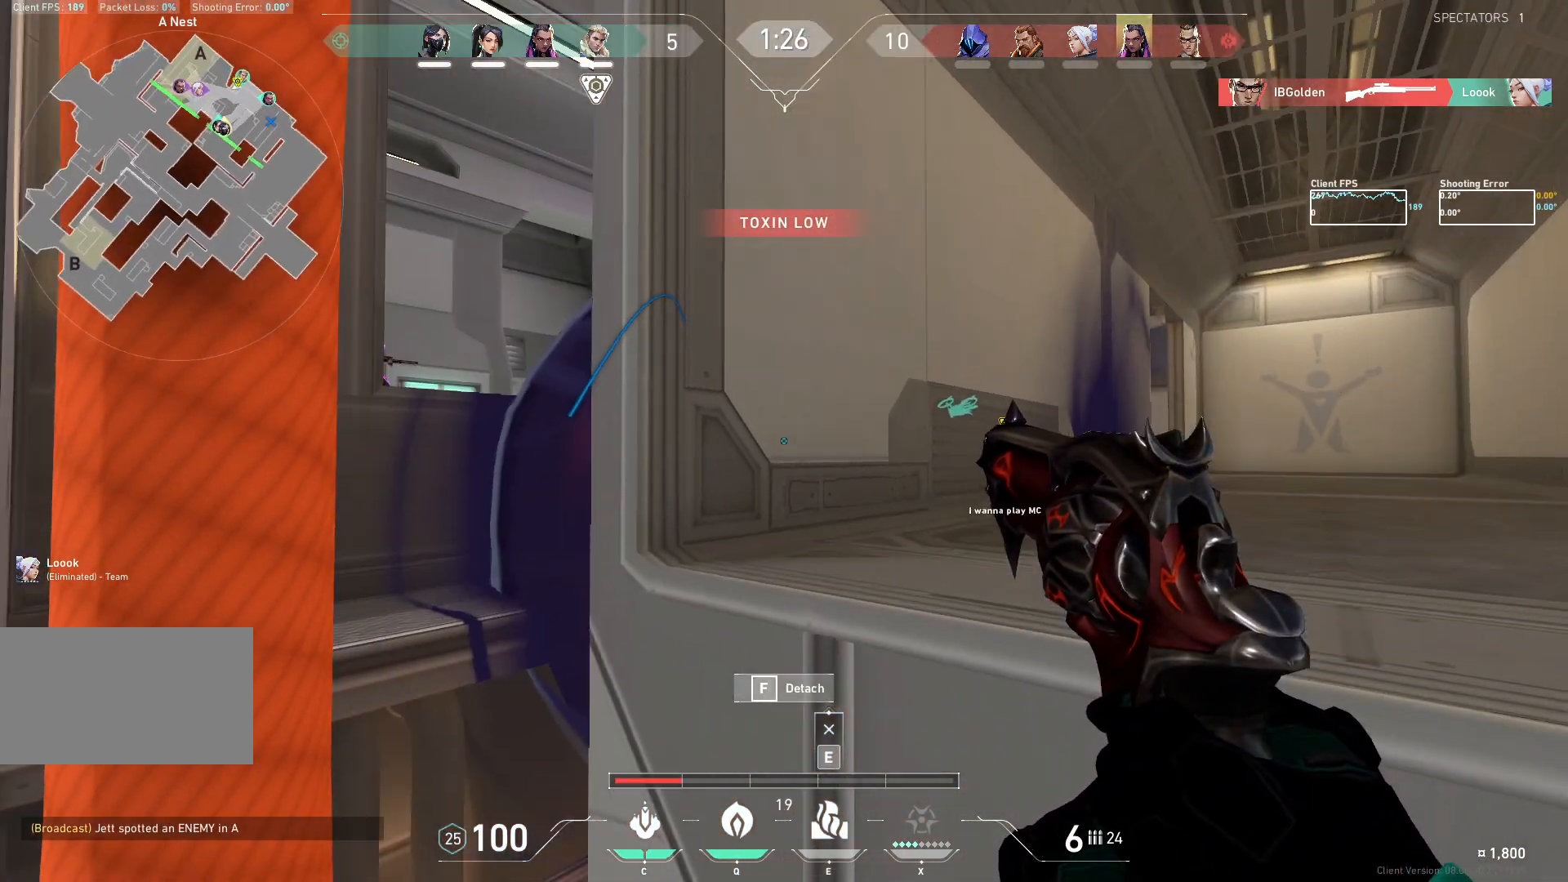
{"keys": ["d"], "mouse": ["mb5"], "events": [[50, "w", "up"], [400, "w", "down"], [433, "w", "up"]]}
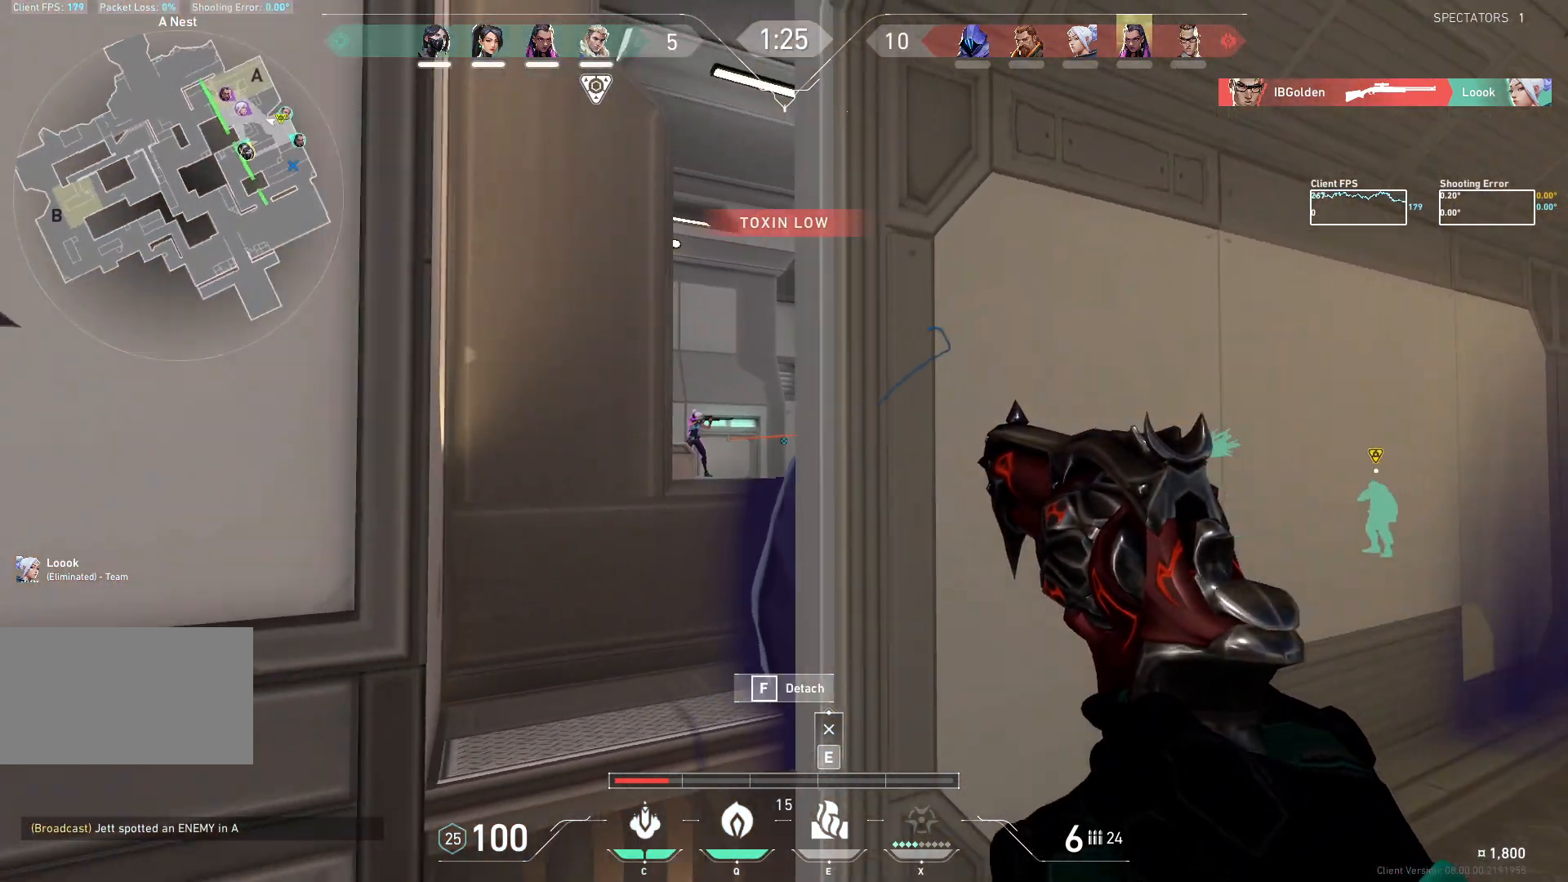
{"keys": [], "mouse": ["mb5"], "events": [[150, "d", "up"], [317, "a", "down"], [467, "a", "up"]]}
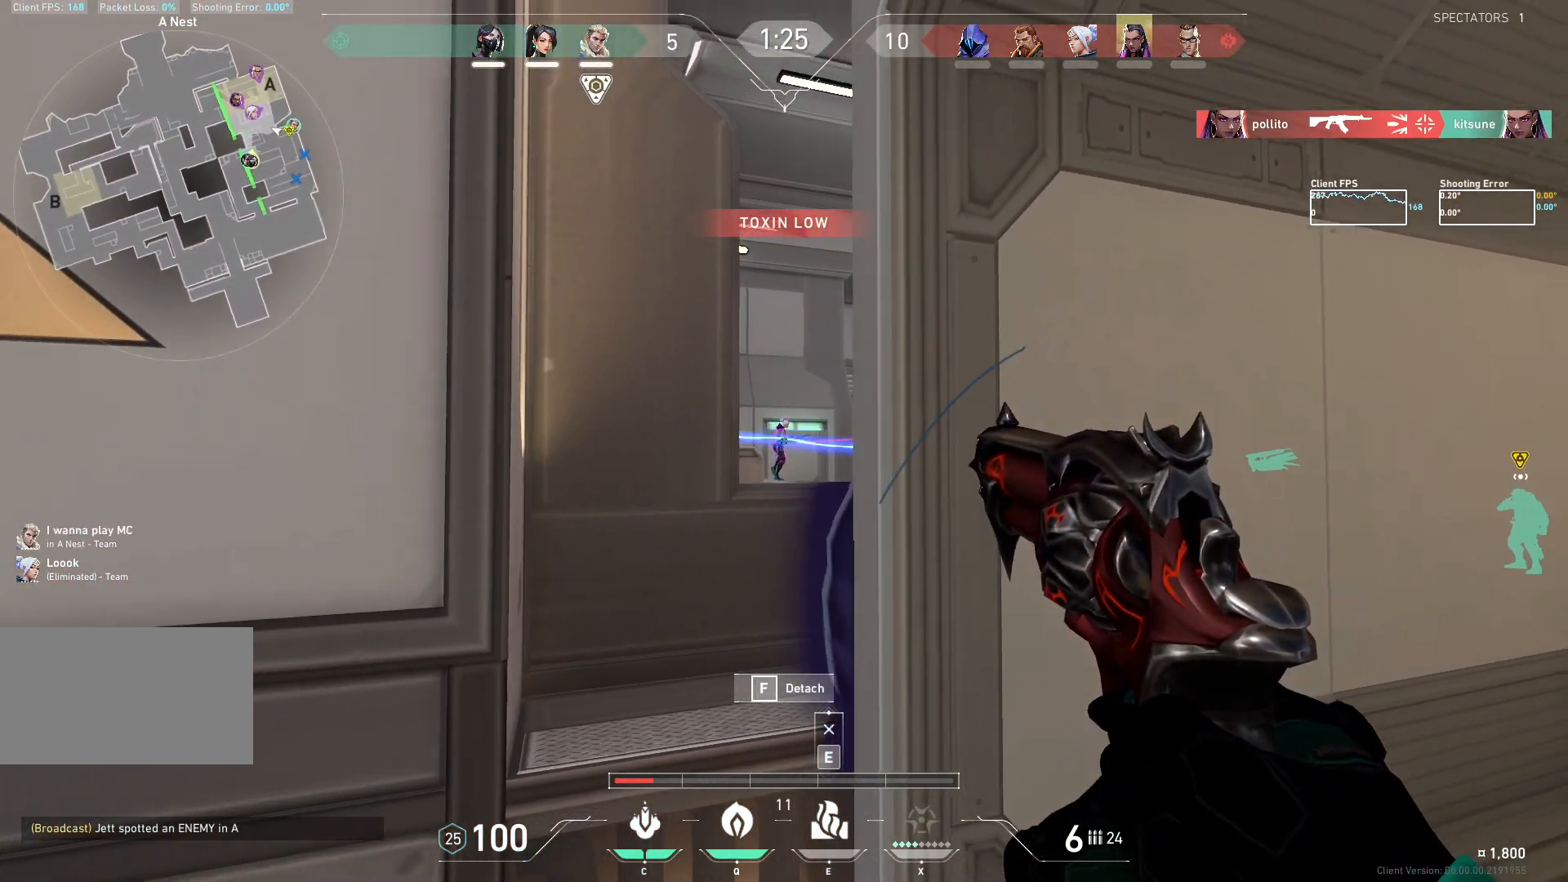
{"keys": [], "mouse": ["mb5"], "events": [[233, "mouse_left", "down"], [433, "mouse_left", "up"]]}
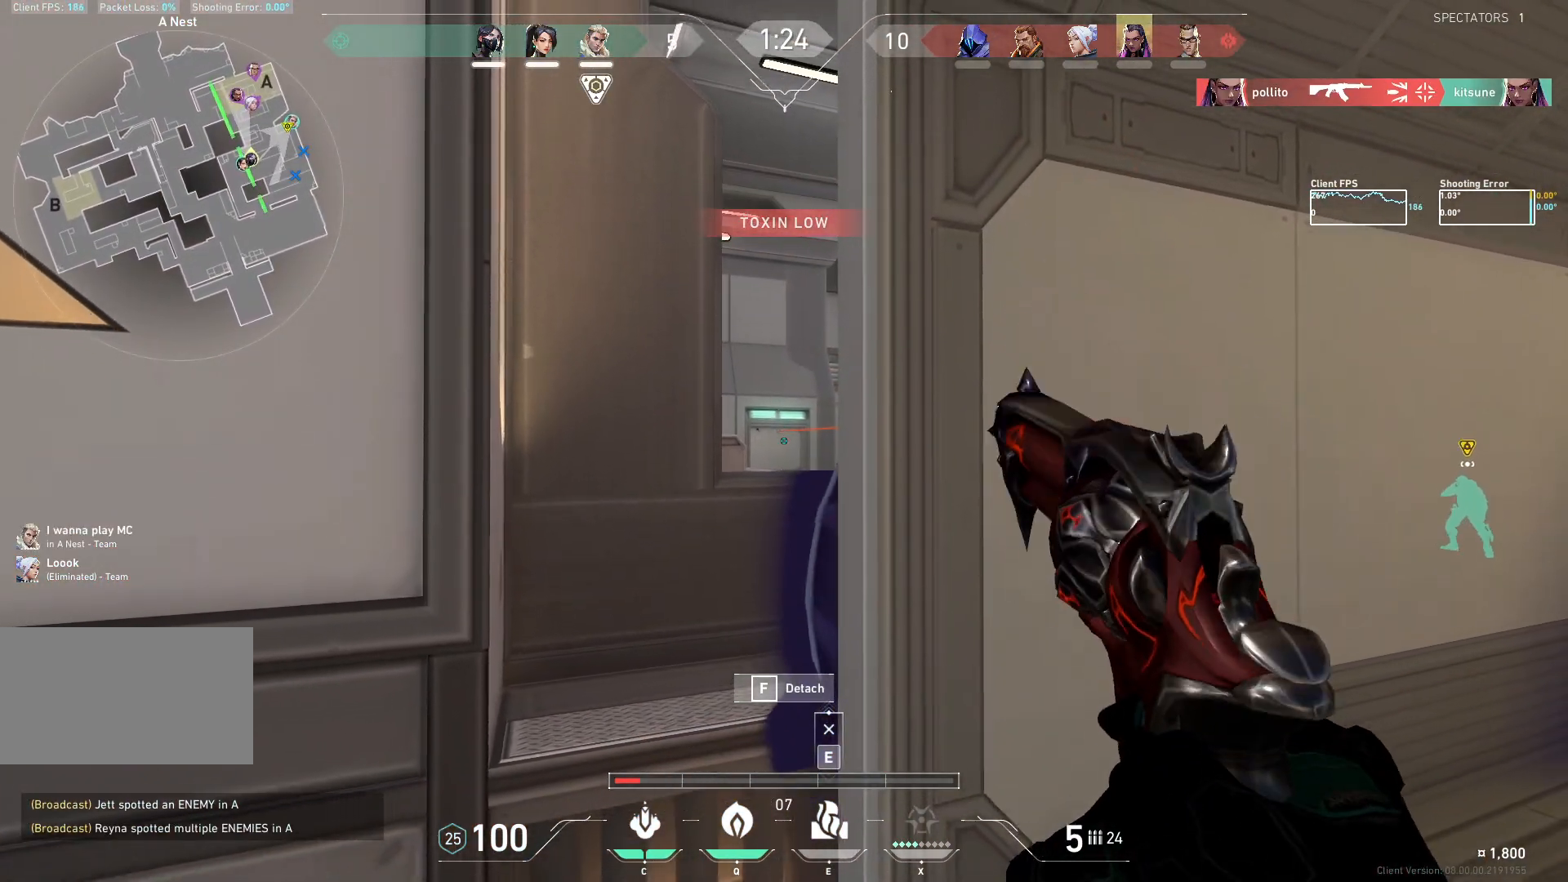
{"keys": [], "mouse": [], "events": [[167, "mouse_left", "down"], [283, "mouse_mb5", "up"], [300, "mouse_left", "up"]]}
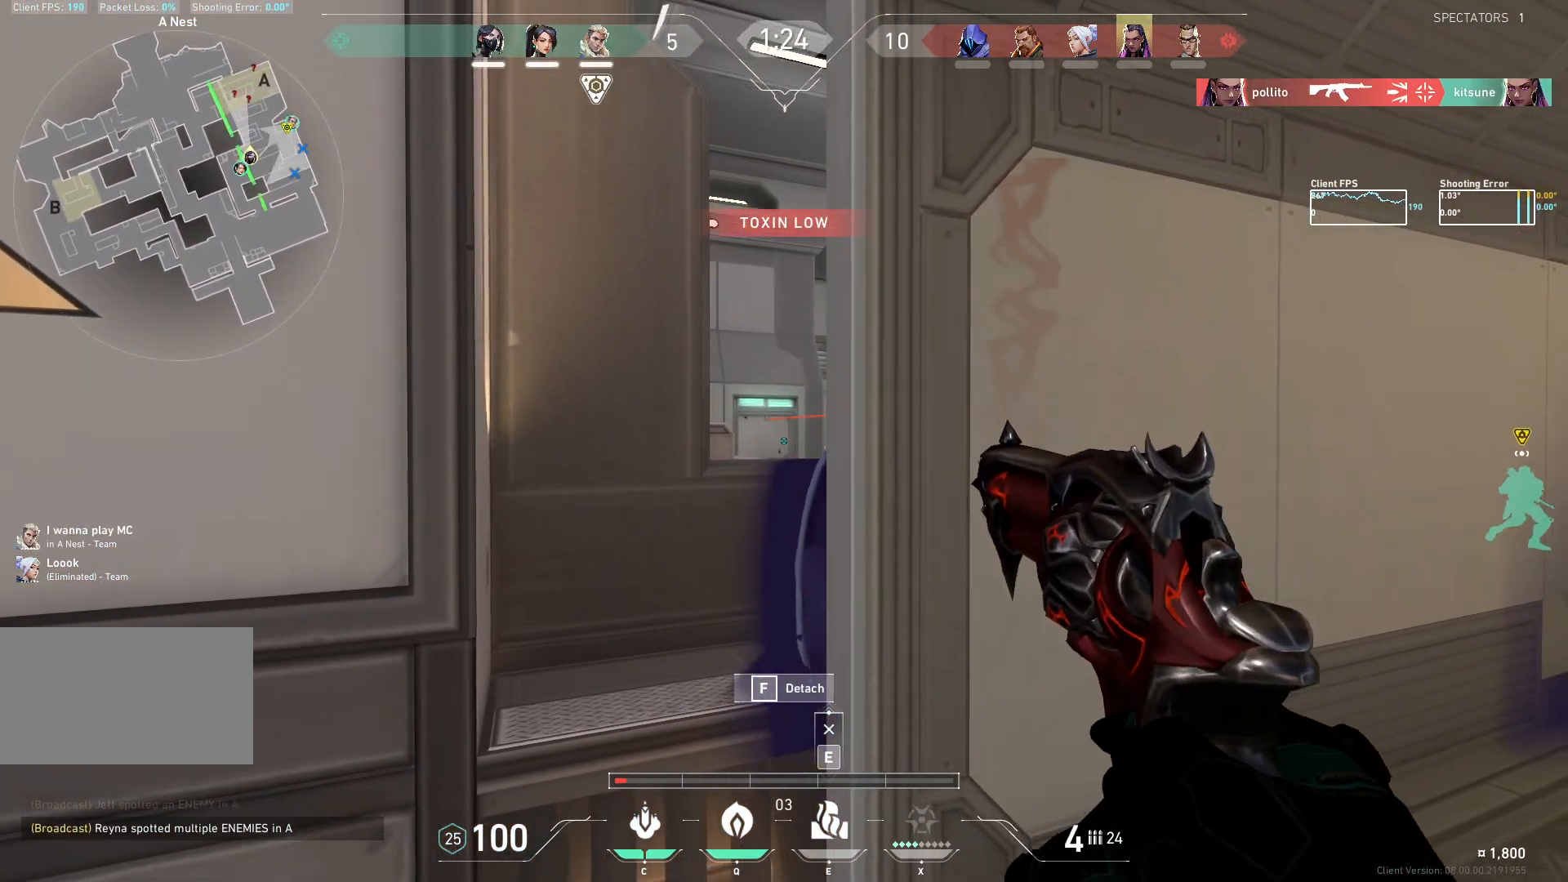
{"keys": ["a", "w"], "mouse": [], "events": [[217, "a", "down"], [433, "w", "down"]]}
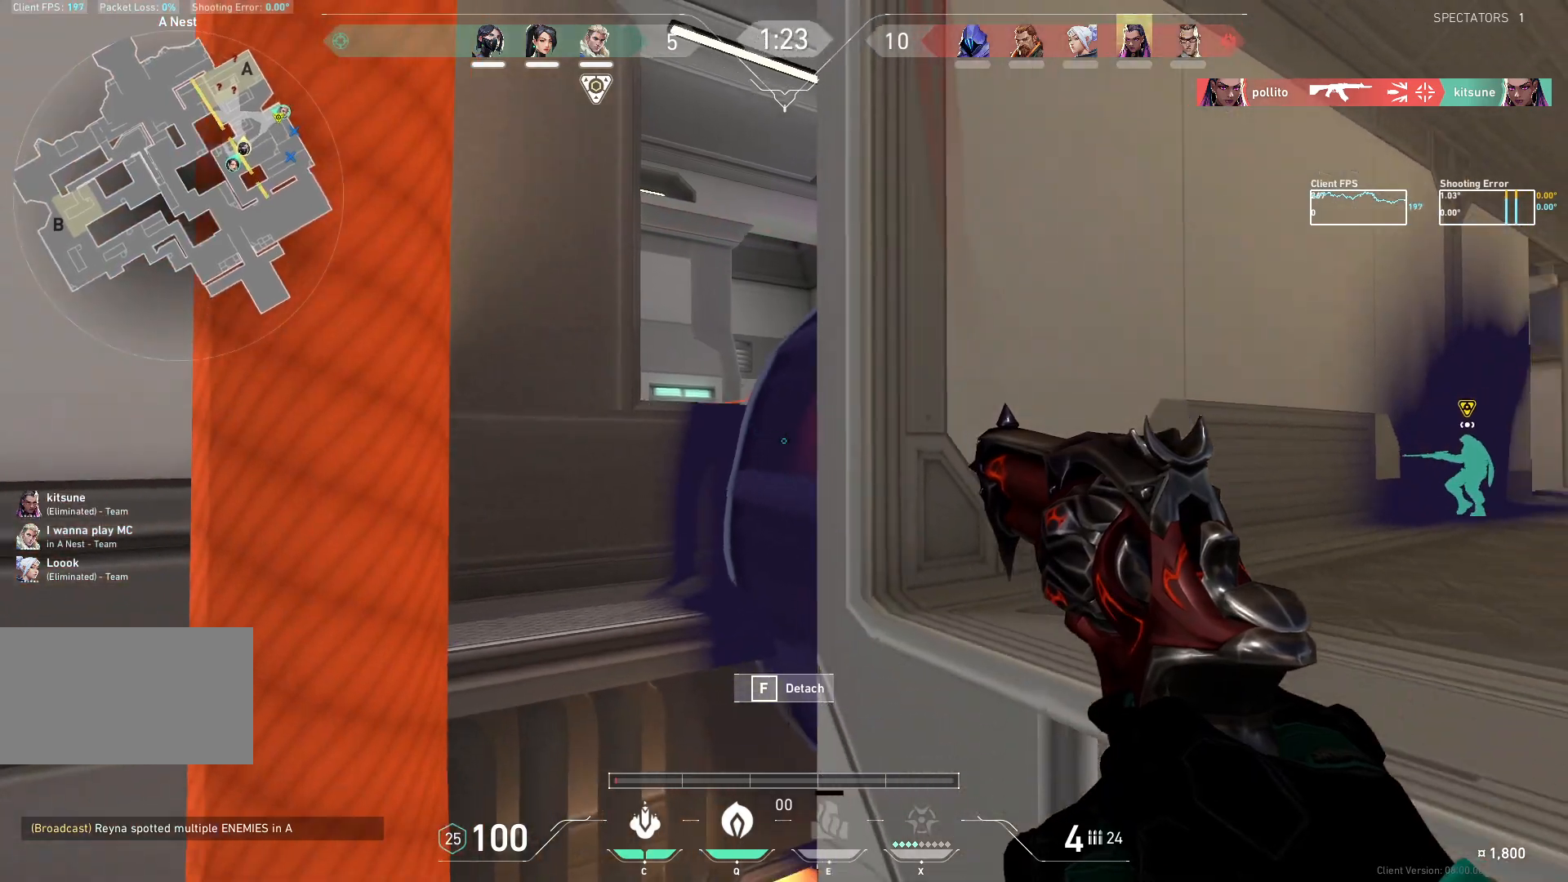
{"keys": ["a", "w"], "mouse": [], "events": [[17, "a", "up"], [17, "d", "down"], [100, "w", "up"], [183, "a", "down"], [233, "d", "up"], [317, "w", "down"]]}
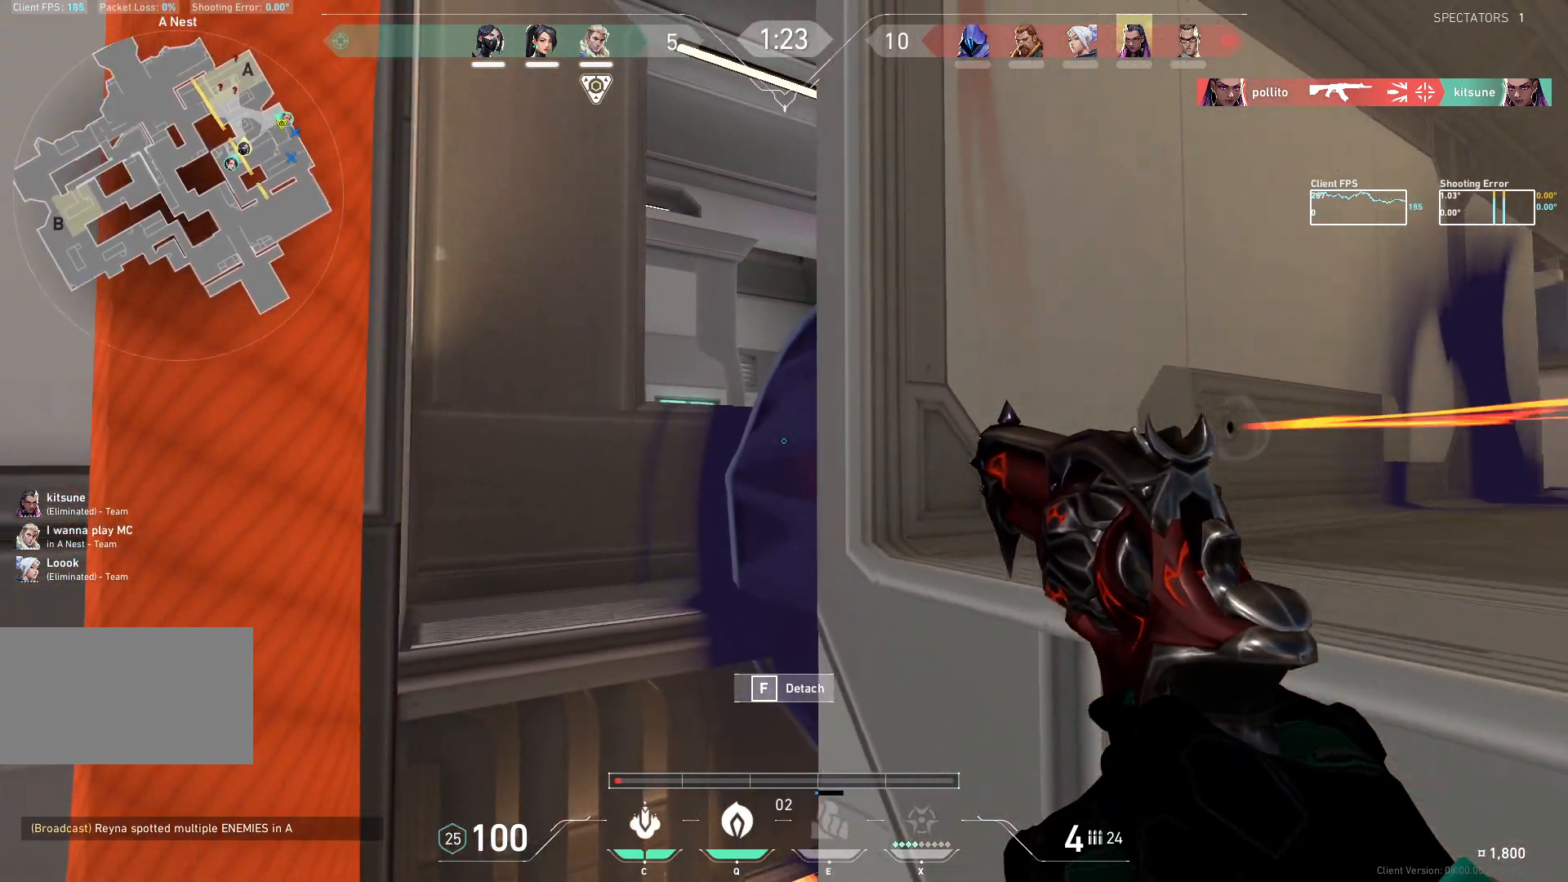
{"keys": ["w"], "mouse": [], "events": [[33, "a", "up"]]}
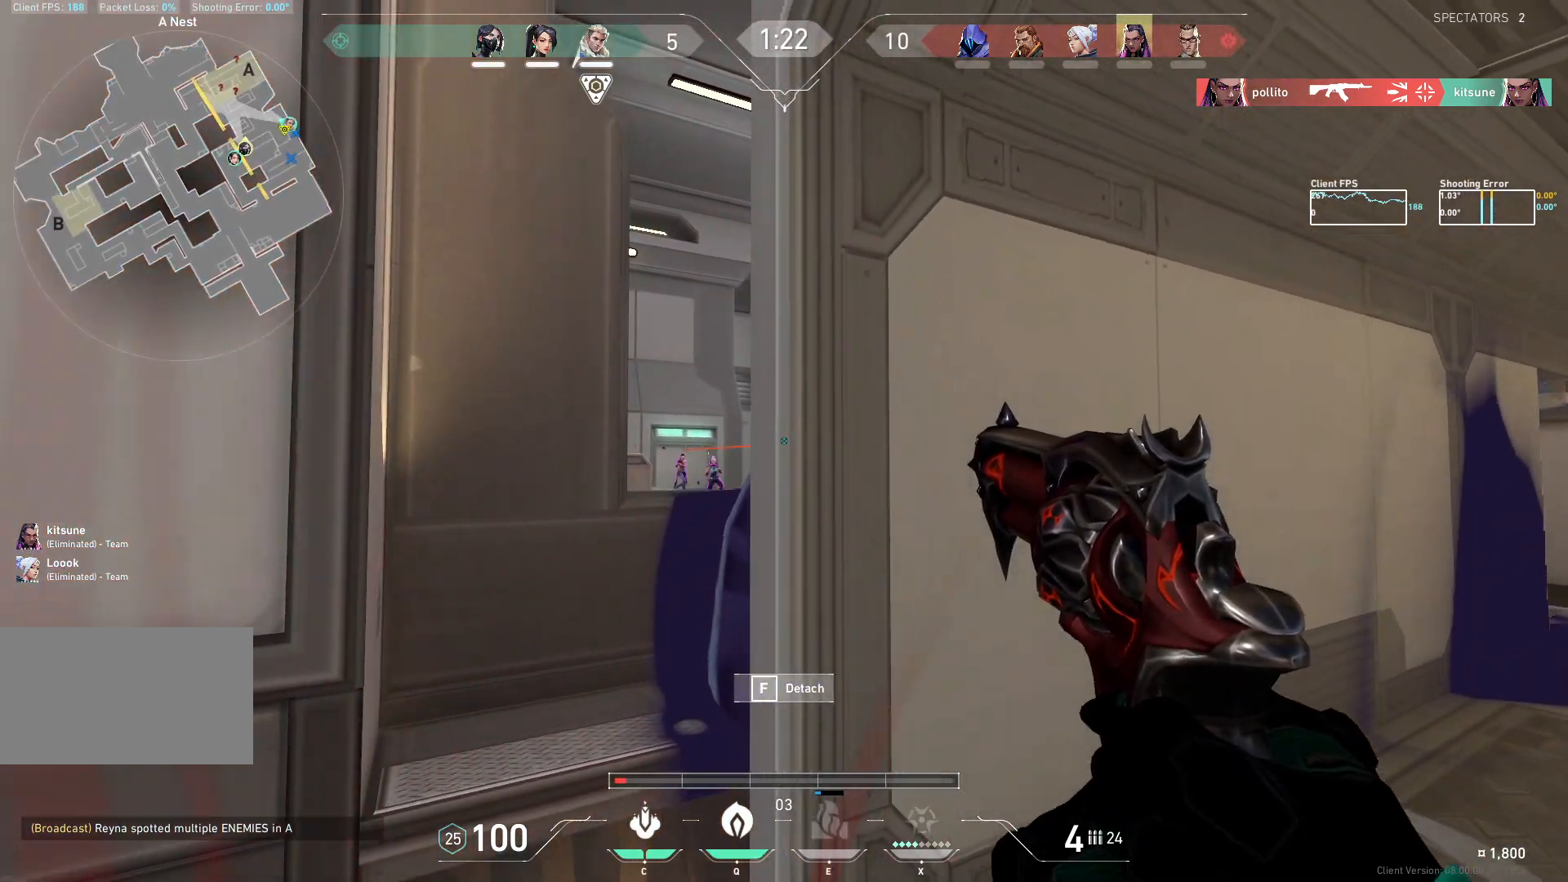
{"keys": ["d"], "mouse": [], "events": [[150, "a", "down"], [283, "a", "up"], [333, "d", "down"], [450, "w", "up"]]}
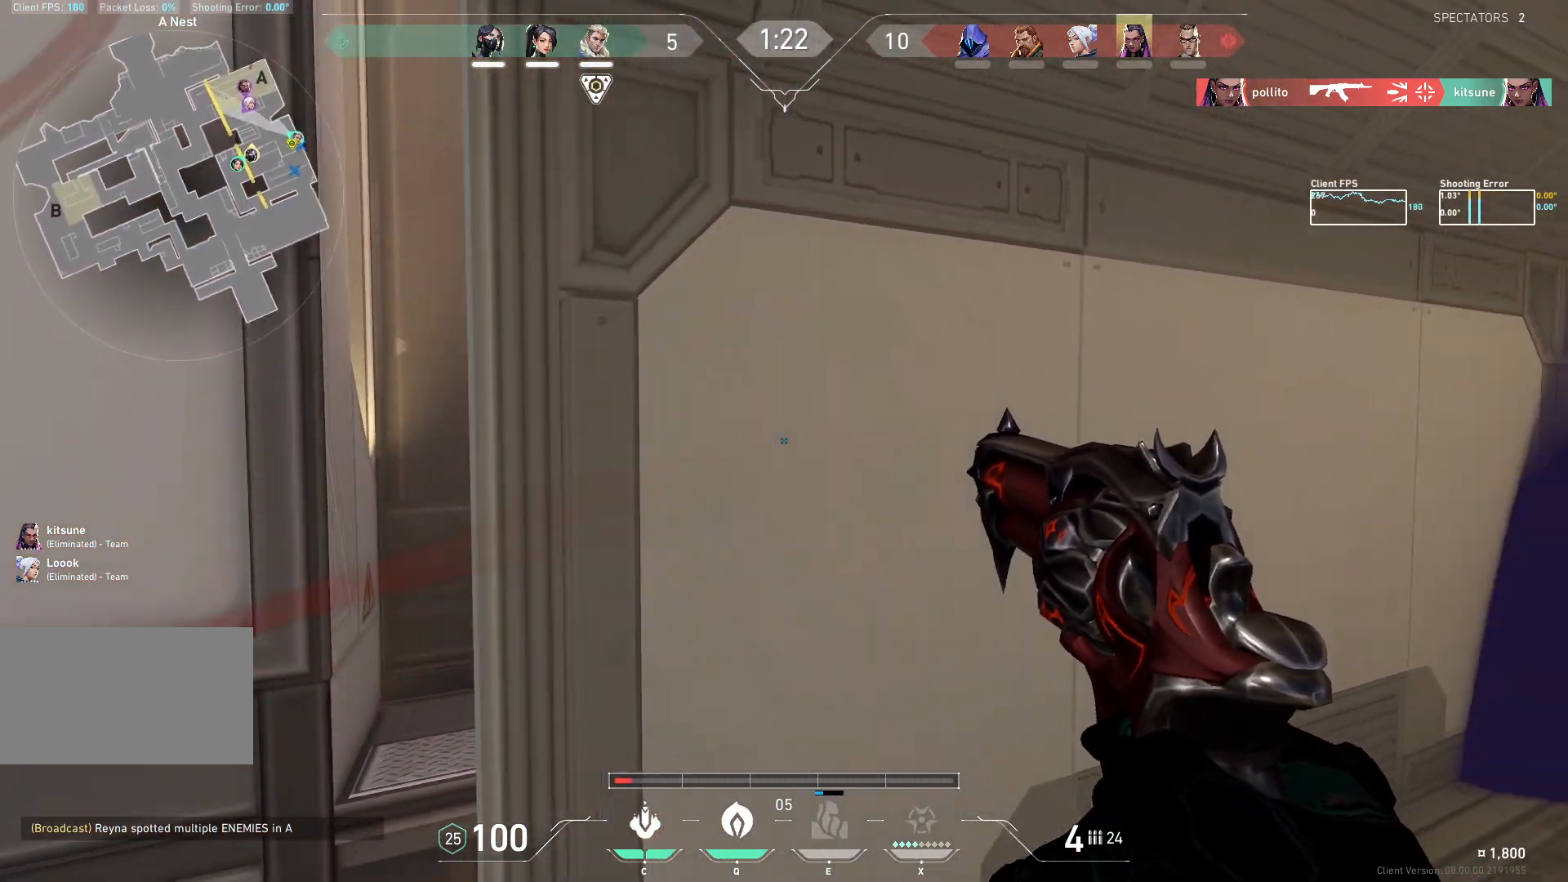
{"keys": ["d", "w"], "mouse": ["mb5"], "events": [[233, "mouse_mb5", "down"], [250, "w", "down"]]}
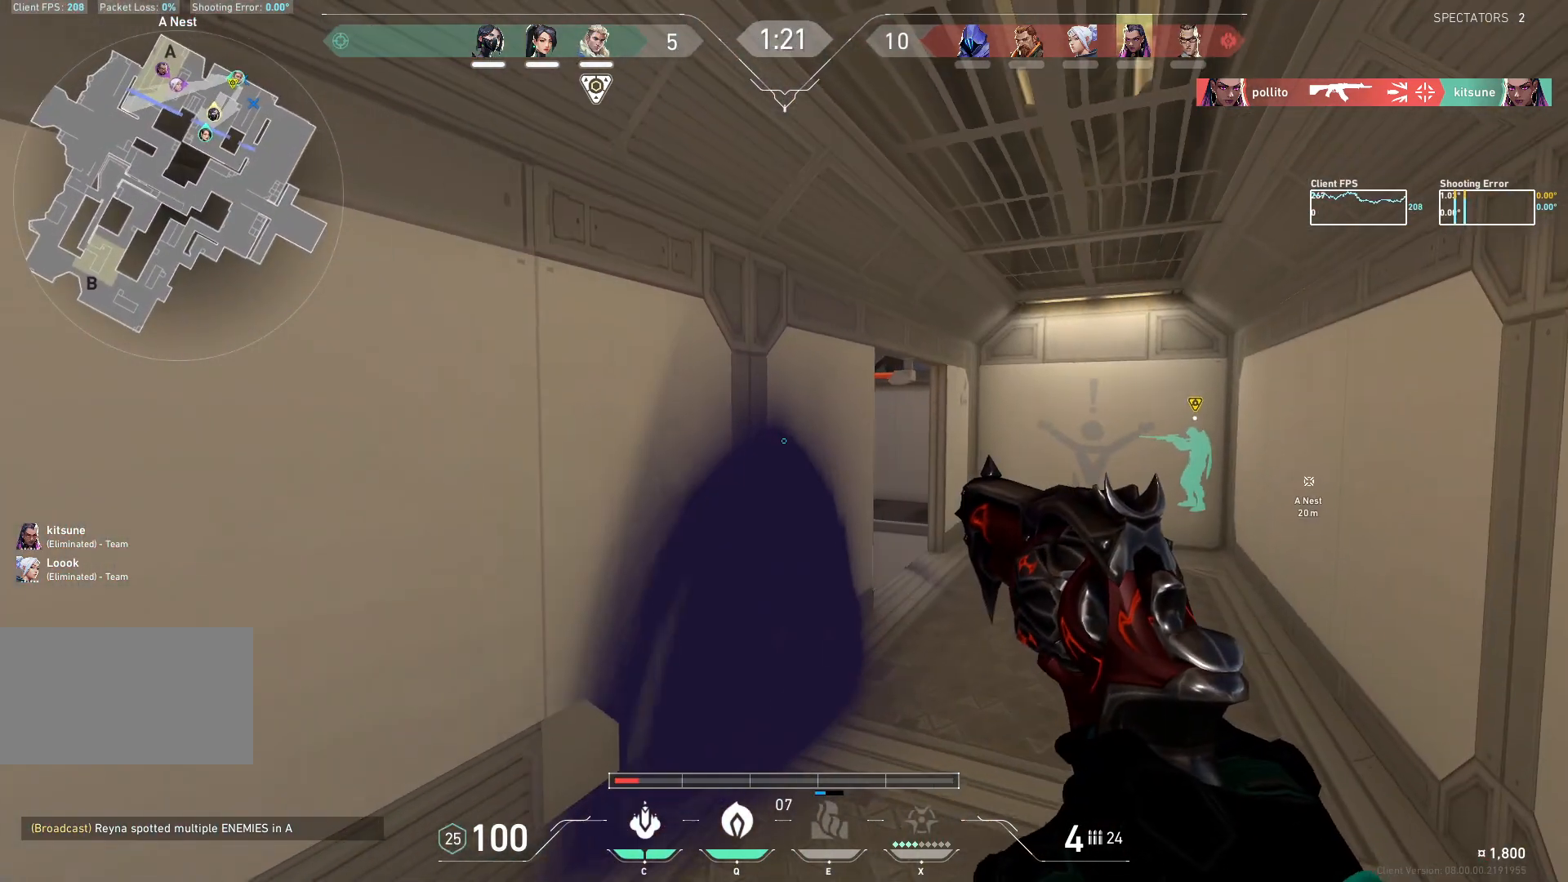
{"keys": ["d"], "mouse": ["mb5"], "events": [[200, "w", "up"]]}